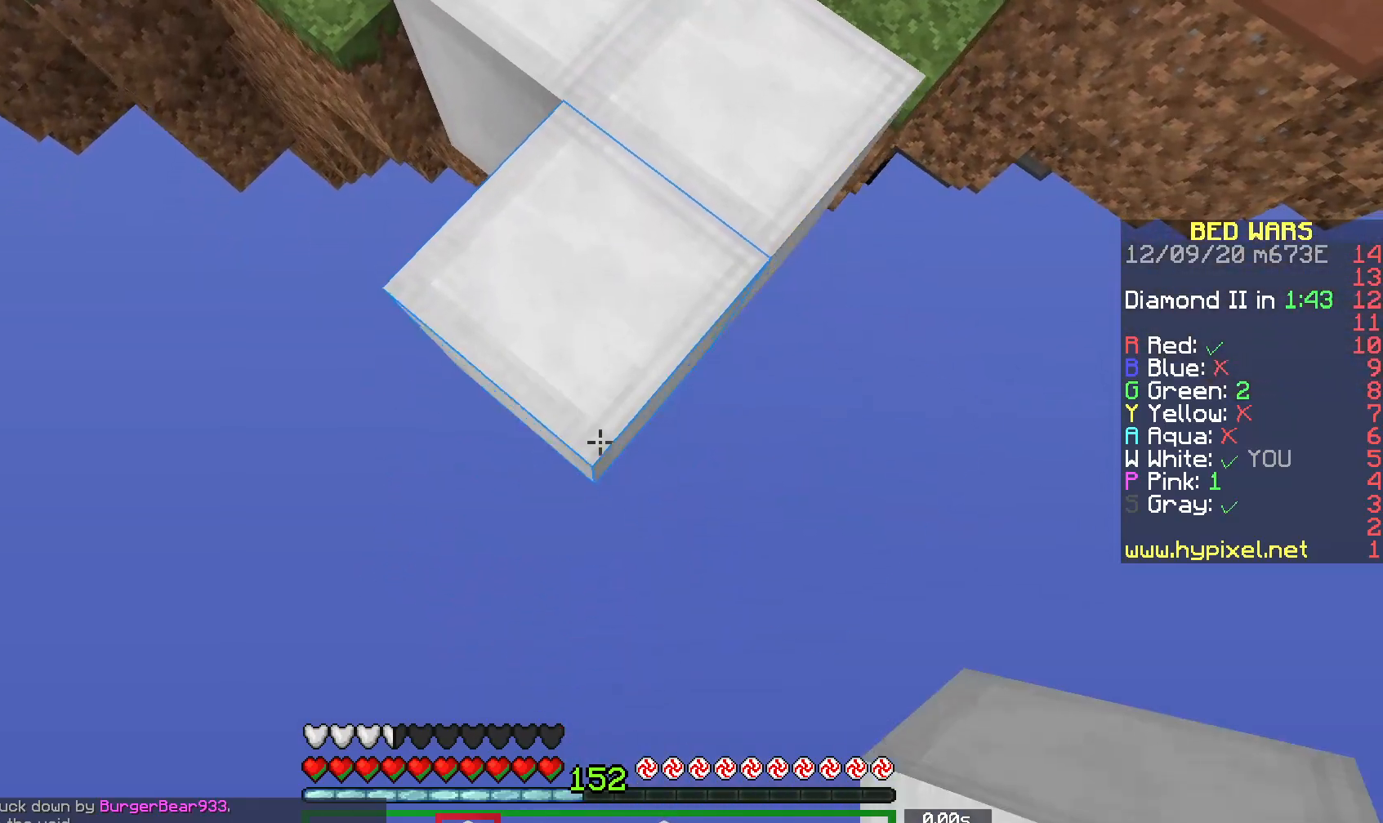
Gameplay with keyboard and mouse; each line is a JSON object with the keys and mouse buttons held at the frame after it. "events" lists presses ("down") and releases ("up") of "a", "d", "s", "space", "w", "mouse_left" and "mouse_right" between this image and that frame as [ms after this image, input, new state], when the widget could be followed in between. "mouse_left", "mouse_right" = the "left", "right" buttons of the "mouse" list. No other keys are recorded. Fast repeated clicks can show as one long hold. Mouse movement is not recorded.
{"keys": ["s"], "mouse": ["right"], "events": []}
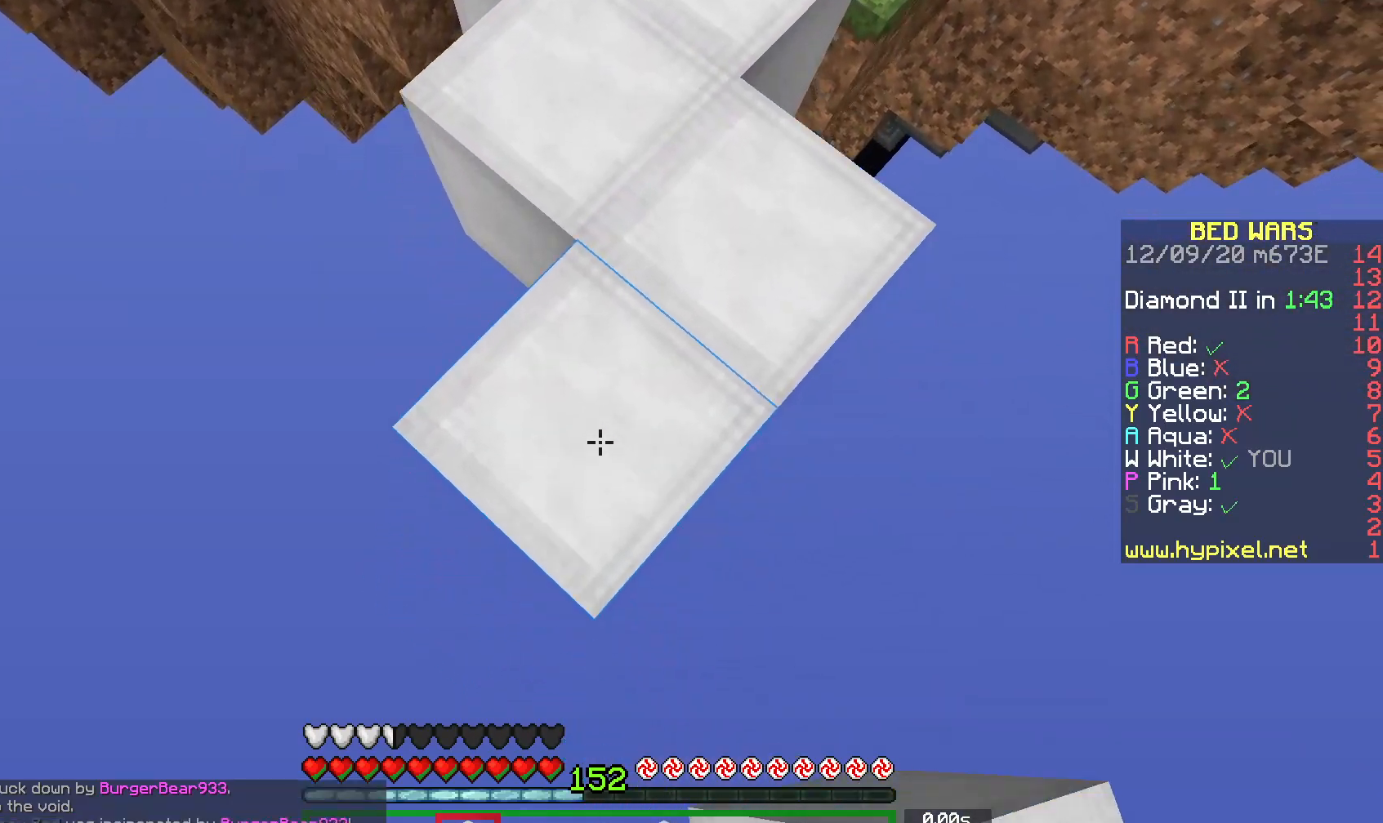
{"keys": ["s"], "mouse": ["right"], "events": []}
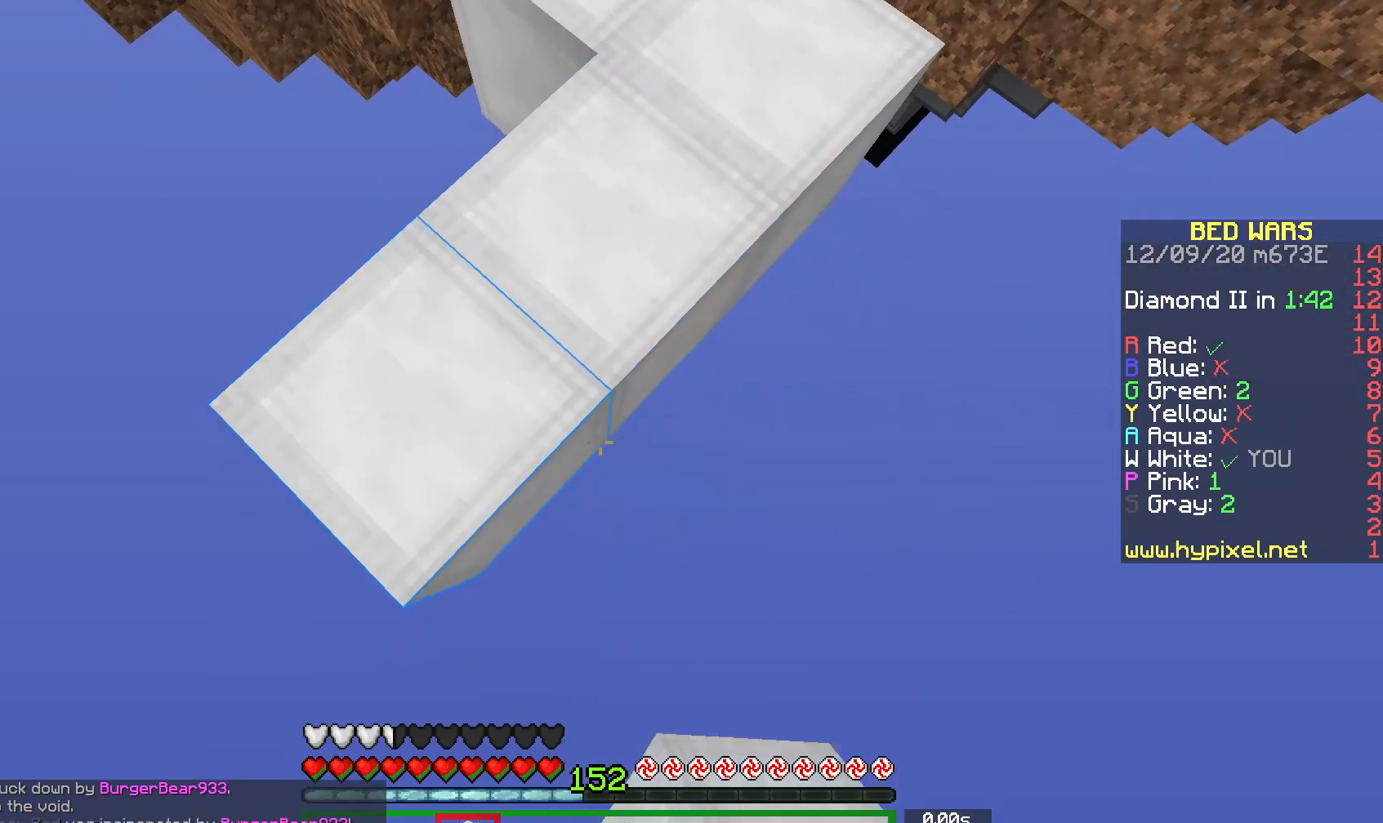
{"keys": ["s"], "mouse": ["right"], "events": []}
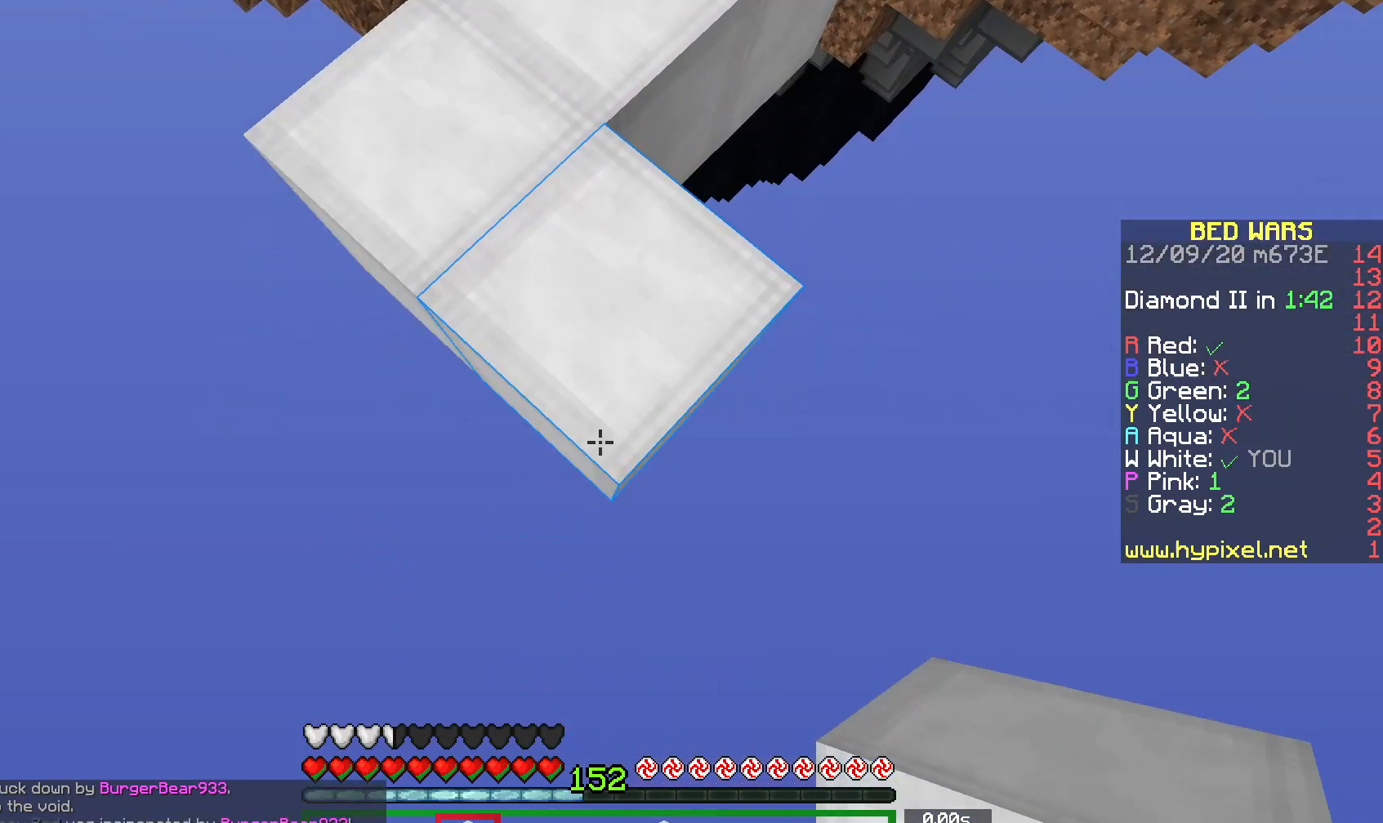
{"keys": ["s"], "mouse": ["right"], "events": []}
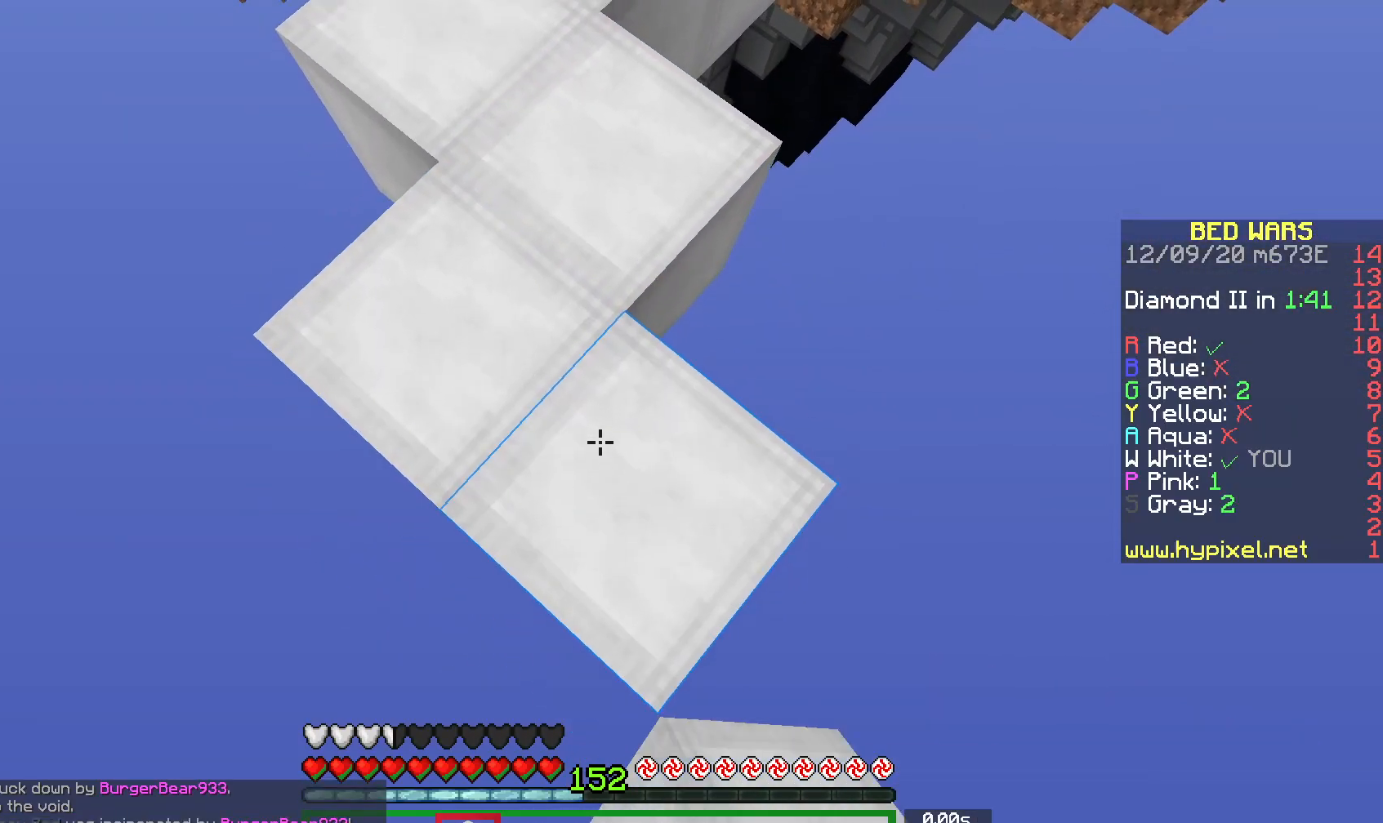
{"keys": ["s"], "mouse": ["right"], "events": []}
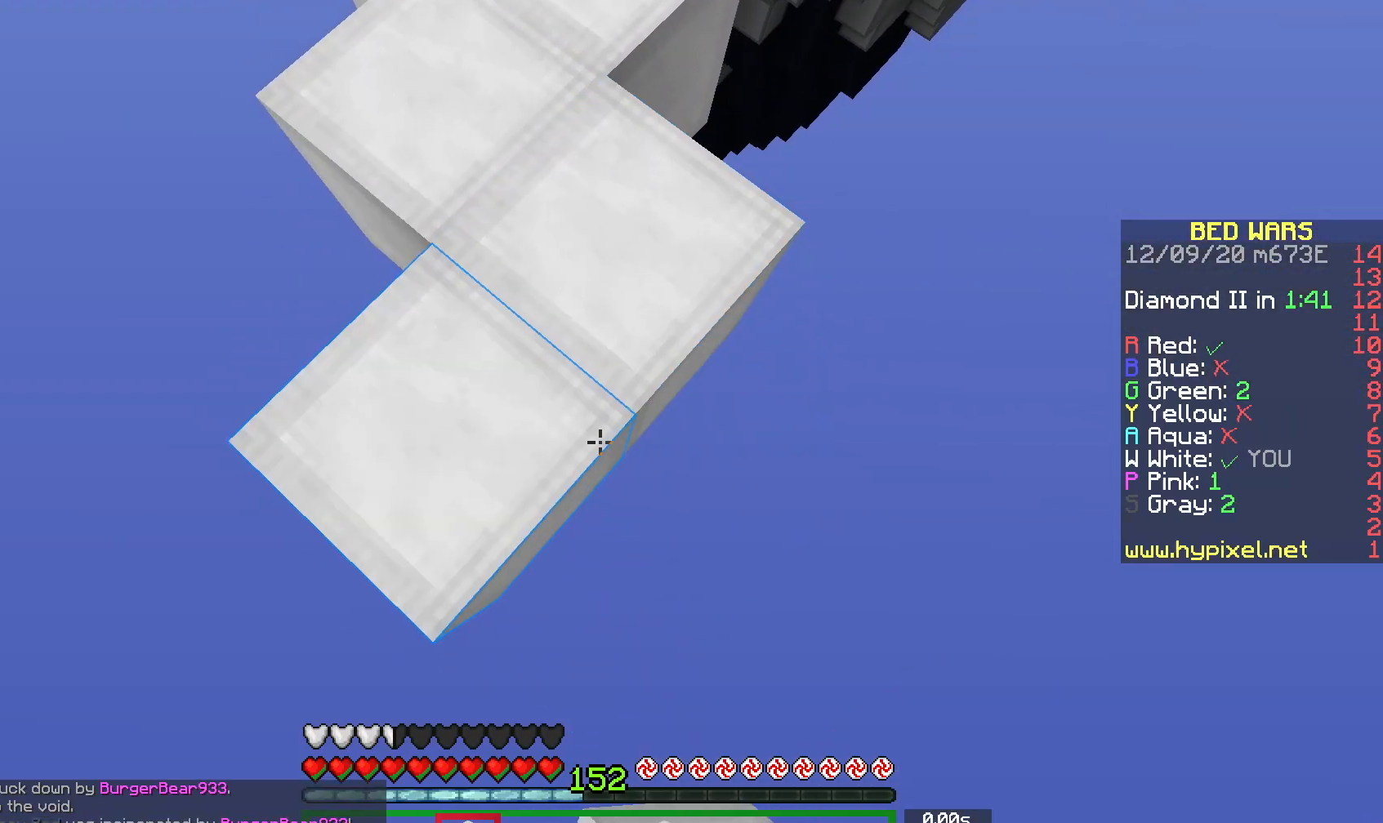
{"keys": ["s"], "mouse": ["right"], "events": []}
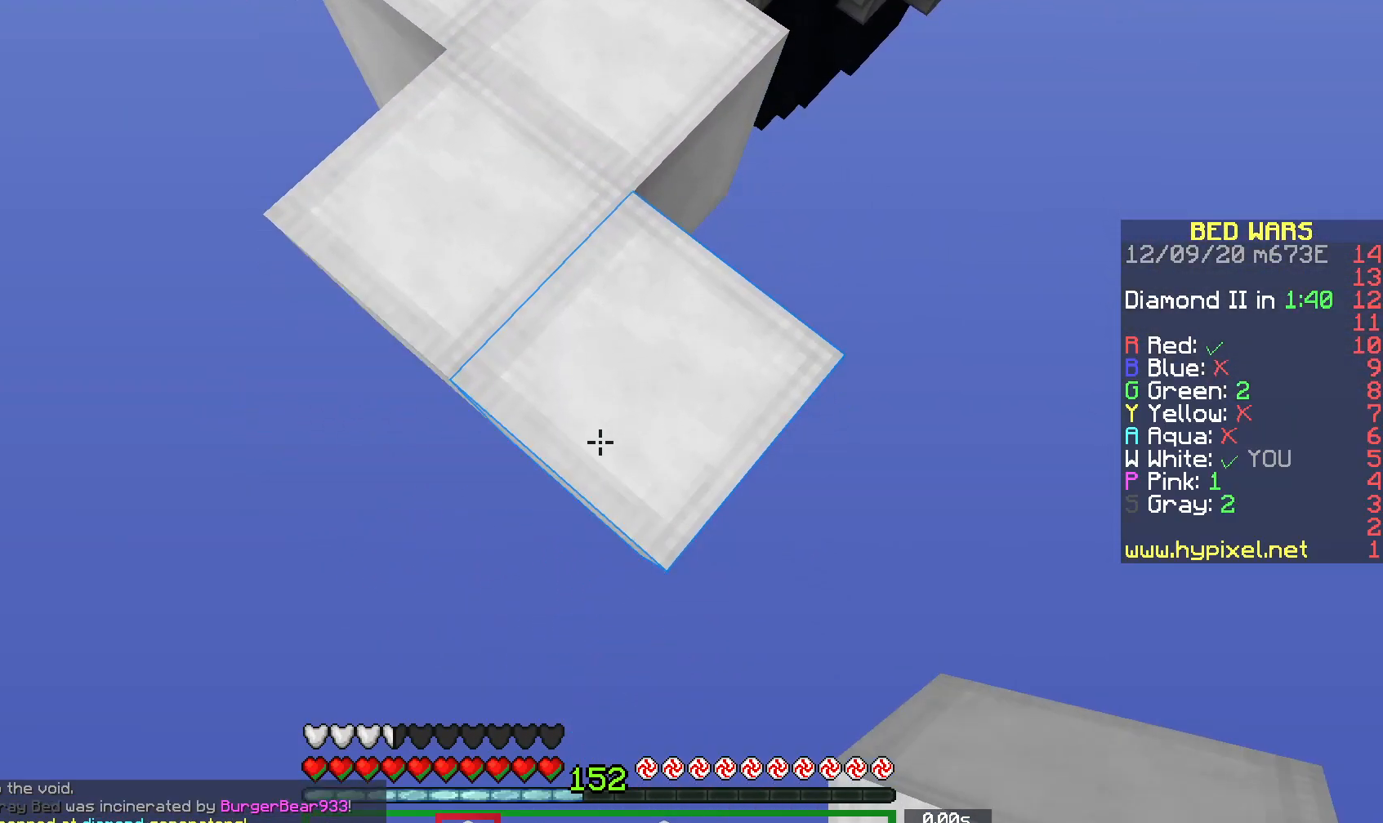
{"keys": ["s"], "mouse": ["right"], "events": []}
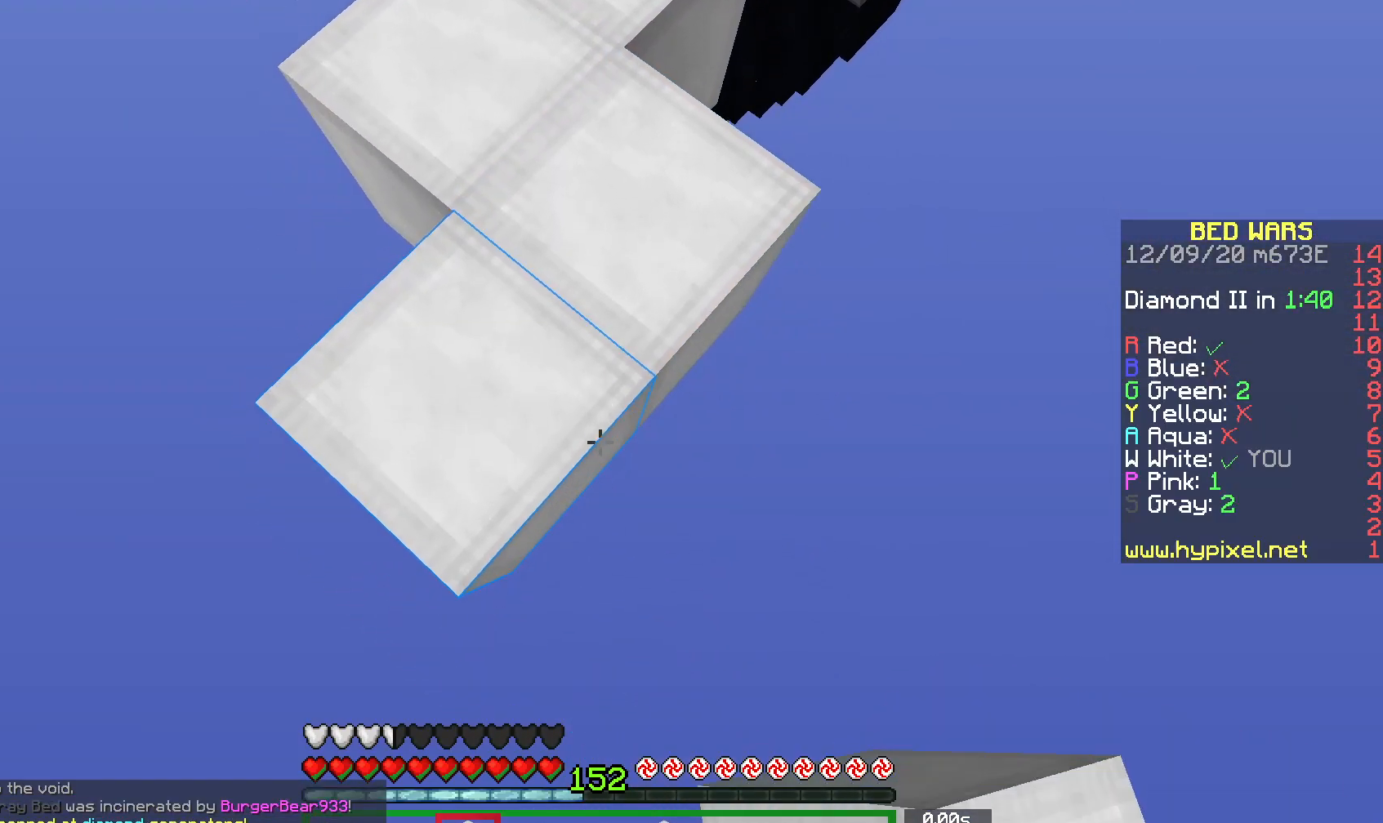
{"keys": ["s"], "mouse": ["right"], "events": []}
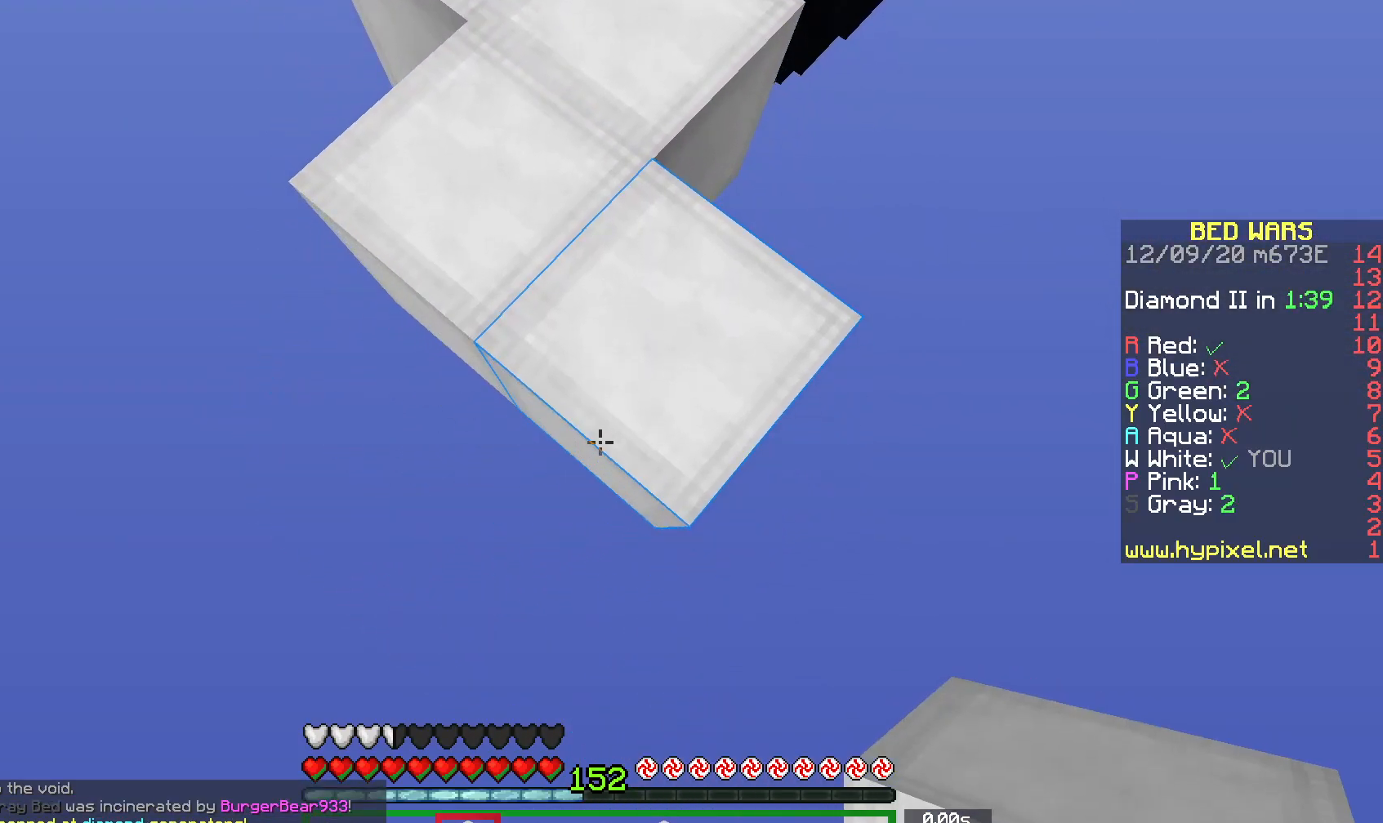
{"keys": ["s"], "mouse": ["right"], "events": [[67, "d", "down"], [267, "d", "up"]]}
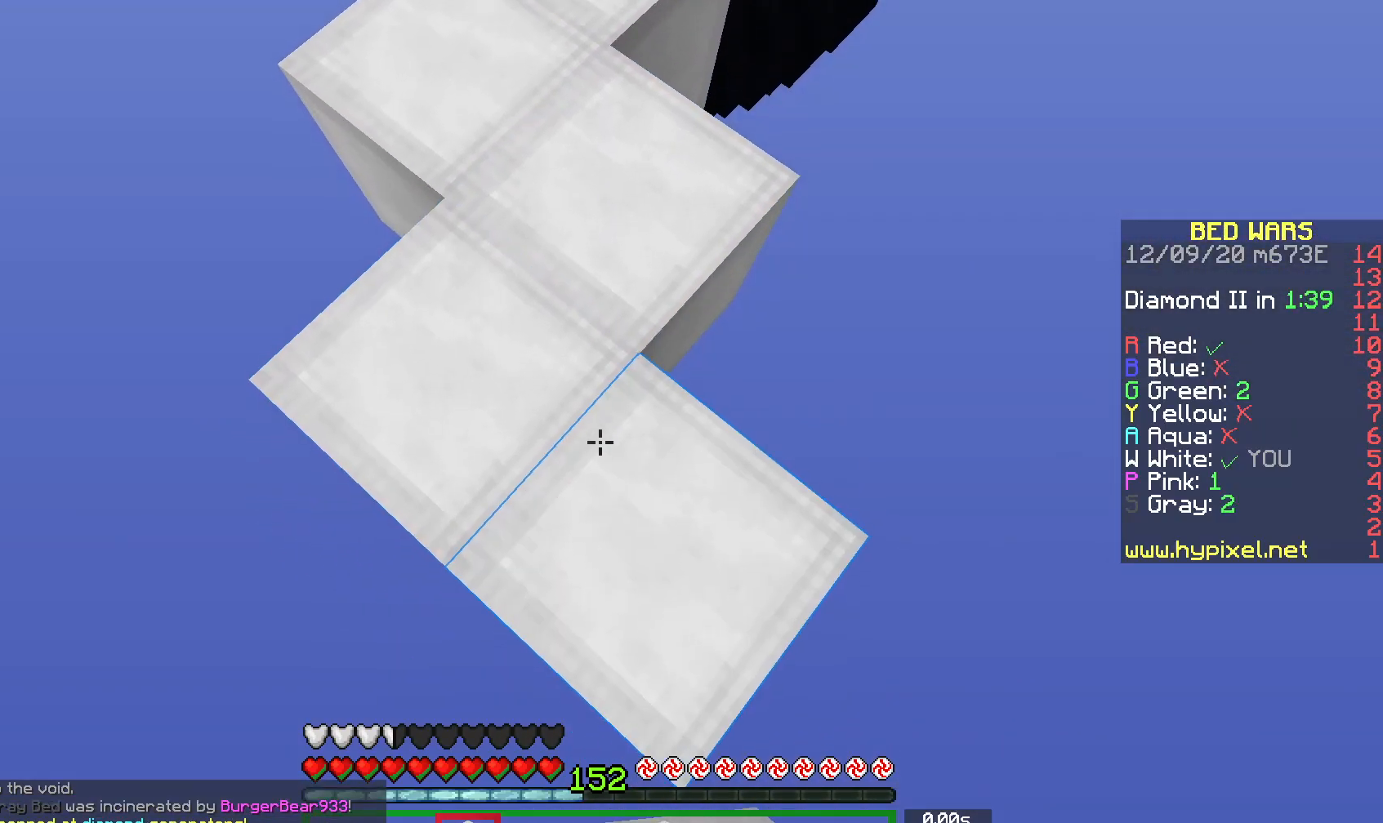
{"keys": ["w"], "mouse": [], "events": [[450, "mouse_right", "up"], [450, "s", "up"], [450, "w", "down"]]}
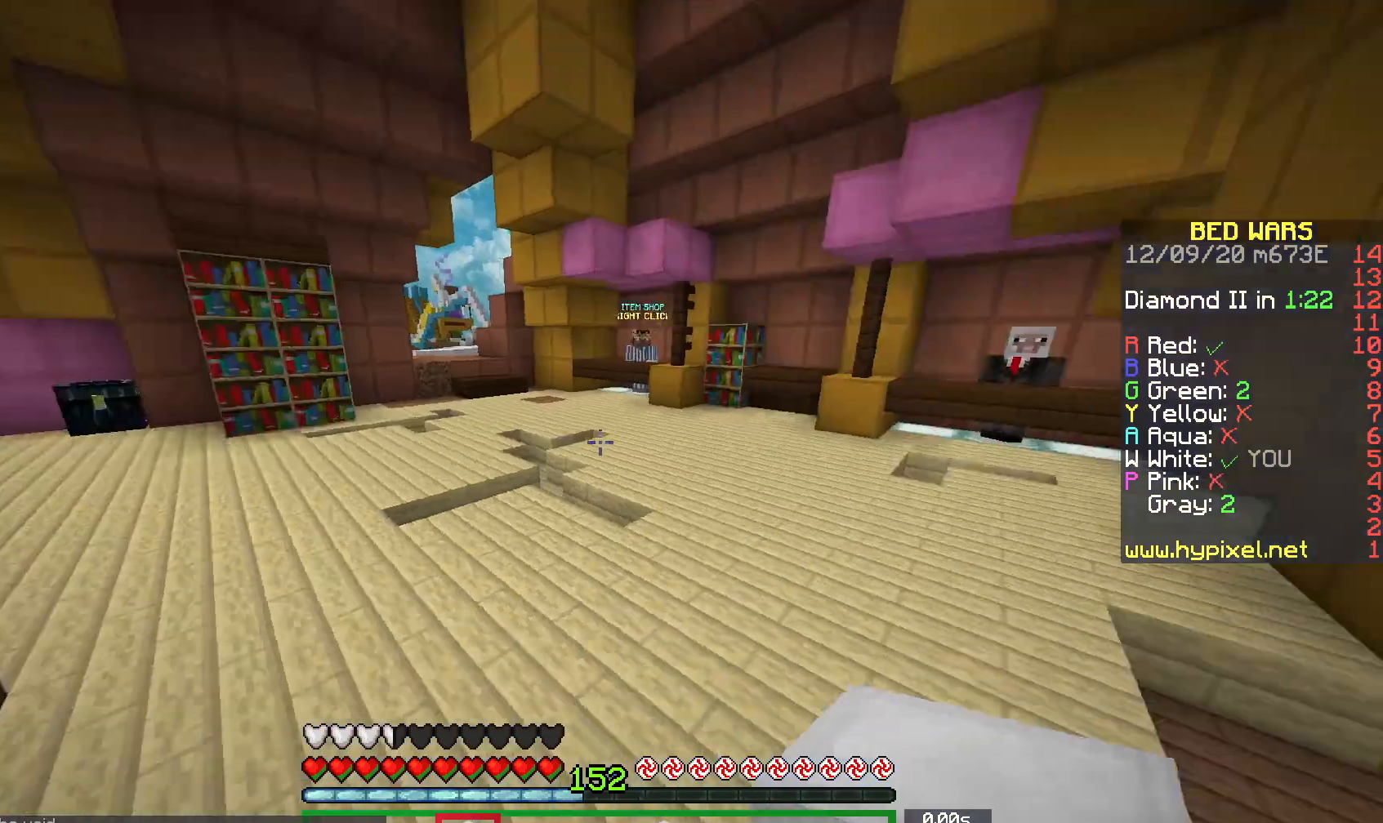
{"keys": ["space", "w"], "mouse": ["left"], "events": [[67, "d", "down"], [317, "d", "up"], [317, "space", "down"], [483, "mouse_left", "down"]]}
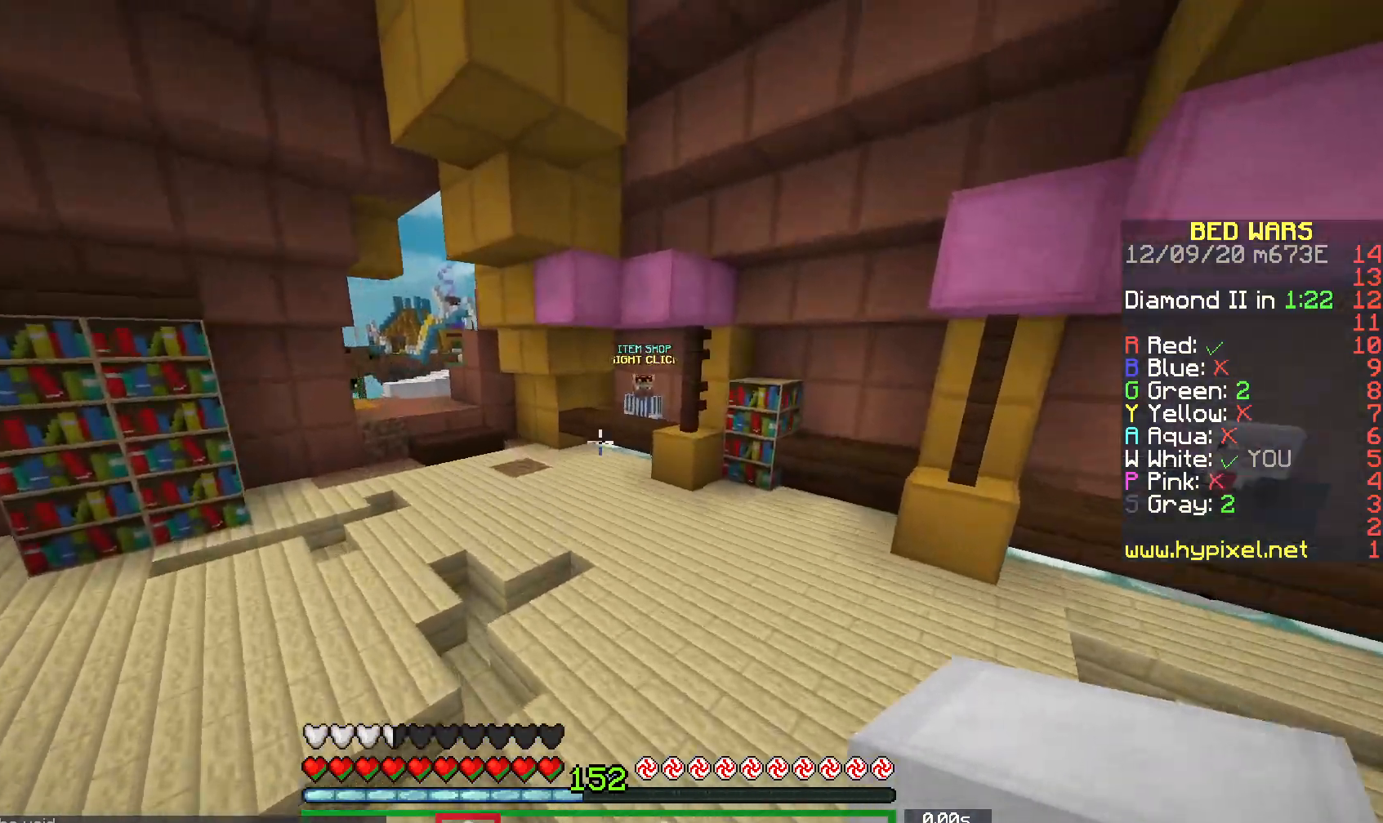
{"keys": ["space", "w"], "mouse": ["left"], "events": []}
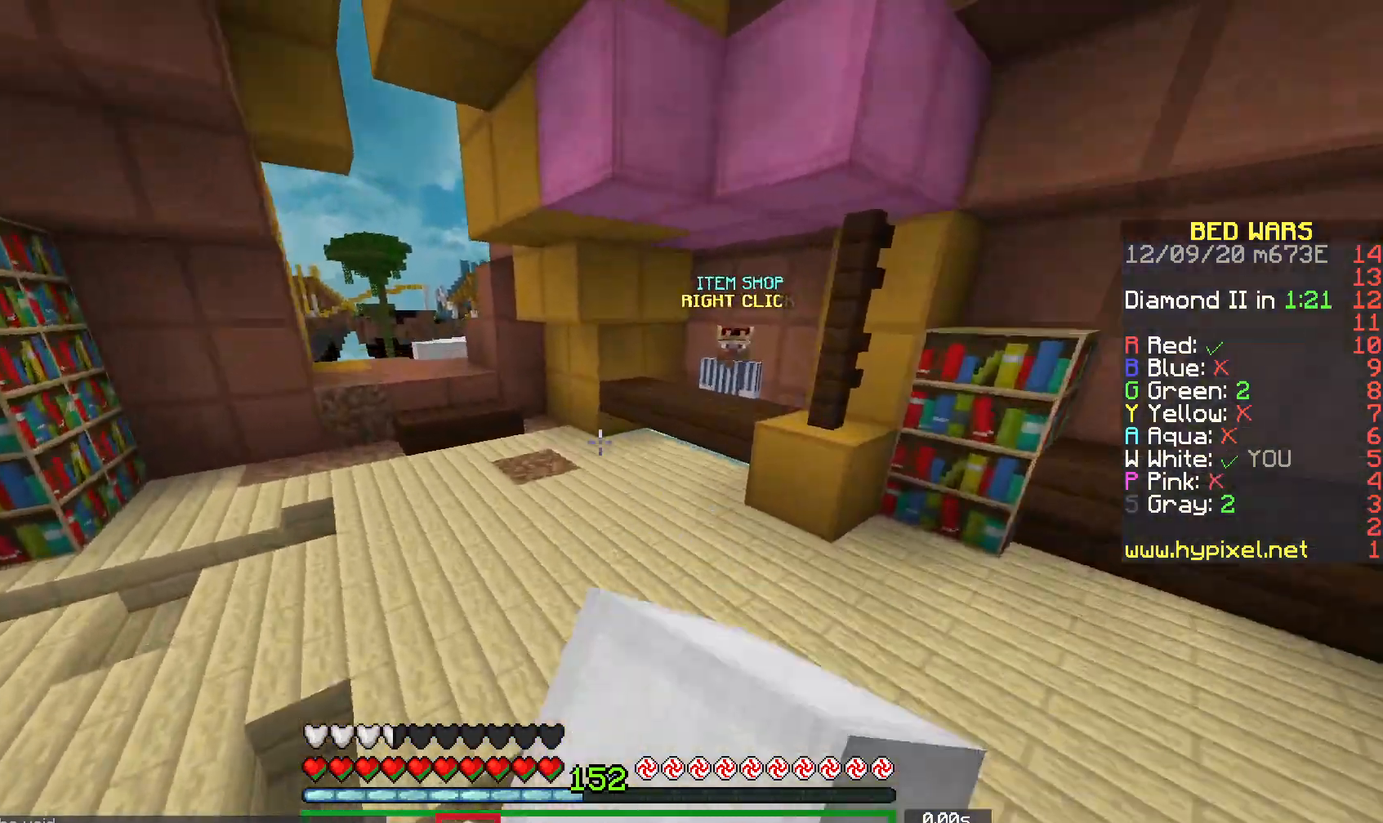
{"keys": ["a", "w"], "mouse": [], "events": [[67, "mouse_left", "up"], [83, "a", "down"], [133, "space", "up"]]}
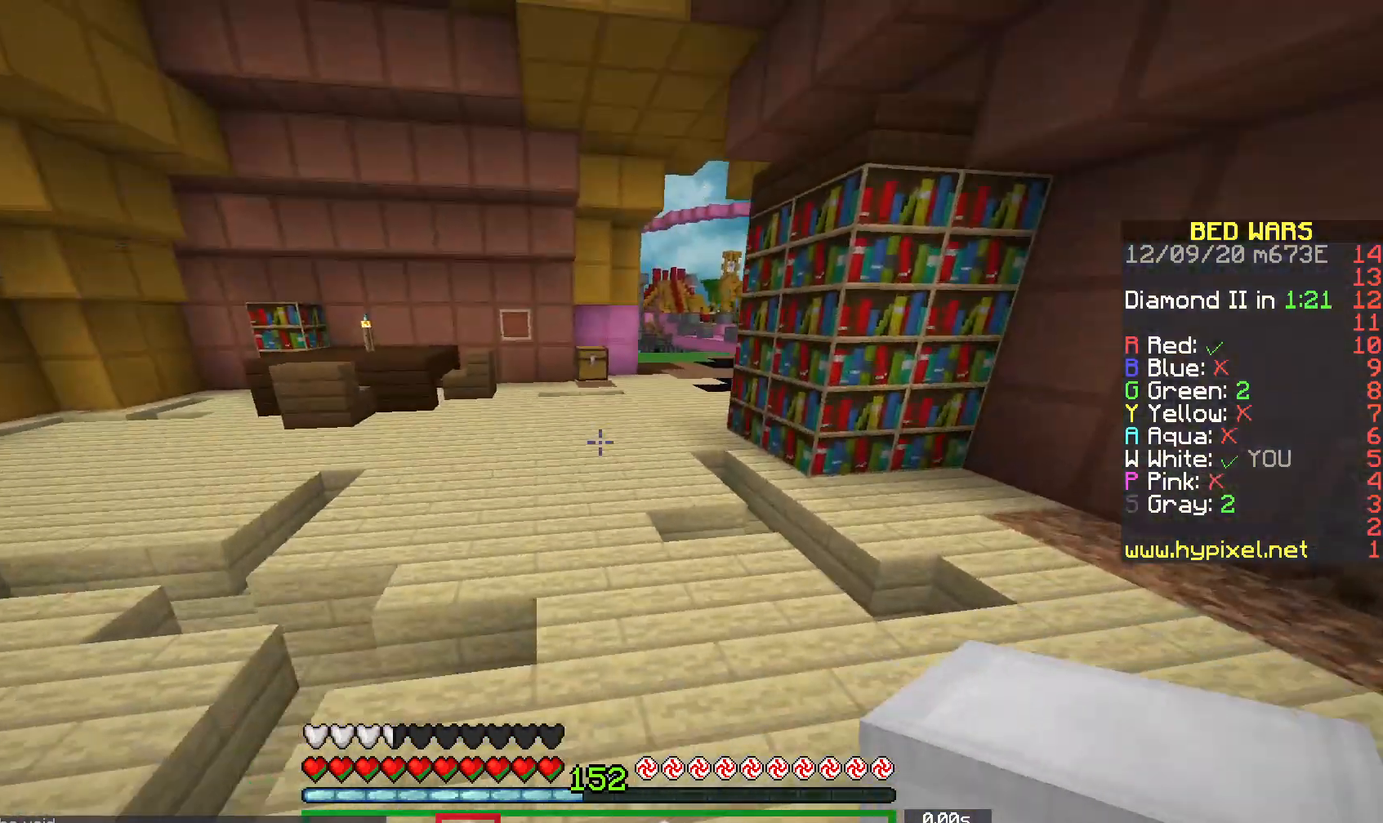
{"keys": ["w"], "mouse": [], "events": [[200, "a", "up"]]}
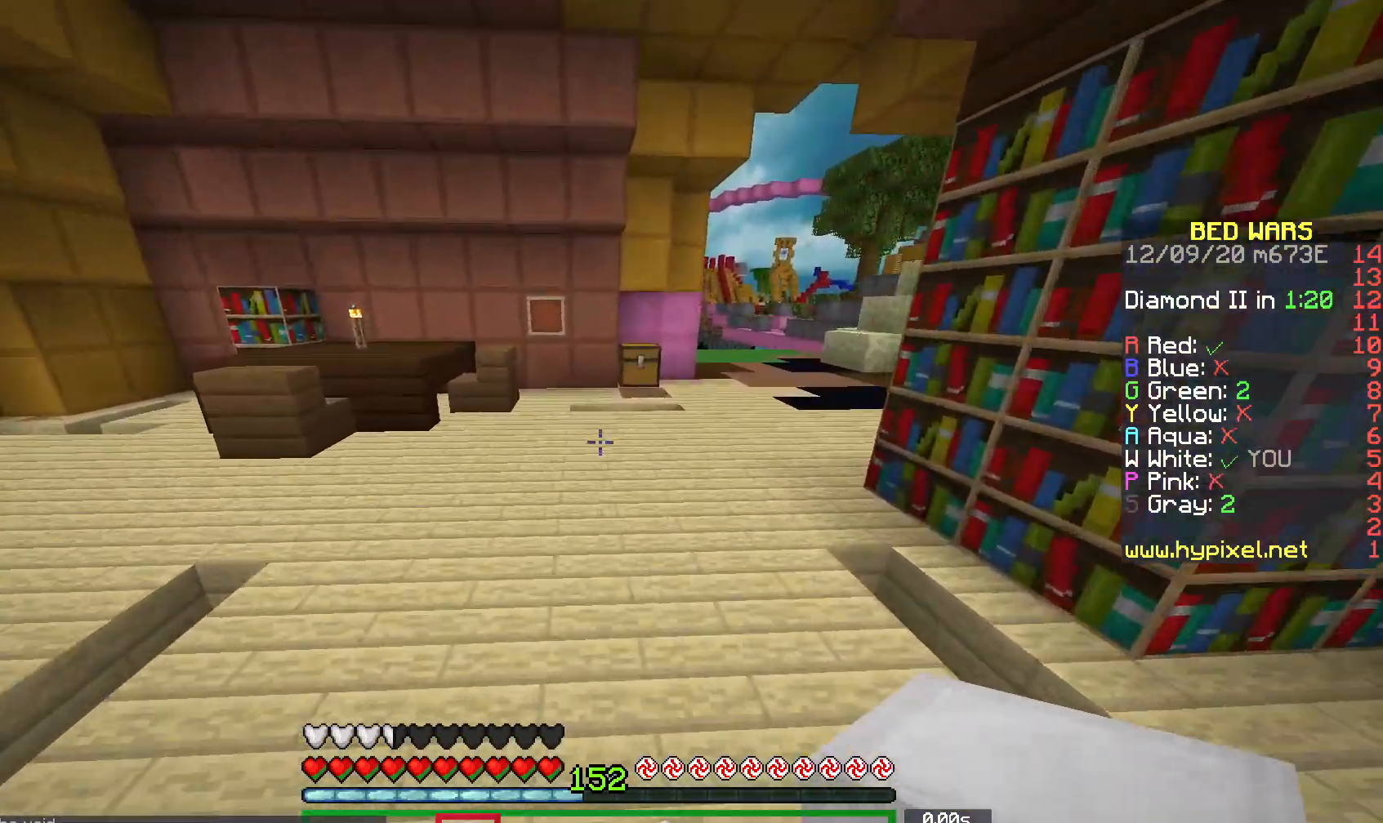
{"keys": ["d", "w"], "mouse": ["right"], "events": [[150, "space", "down"], [417, "space", "up"], [500, "d", "down"], [500, "mouse_right", "down"]]}
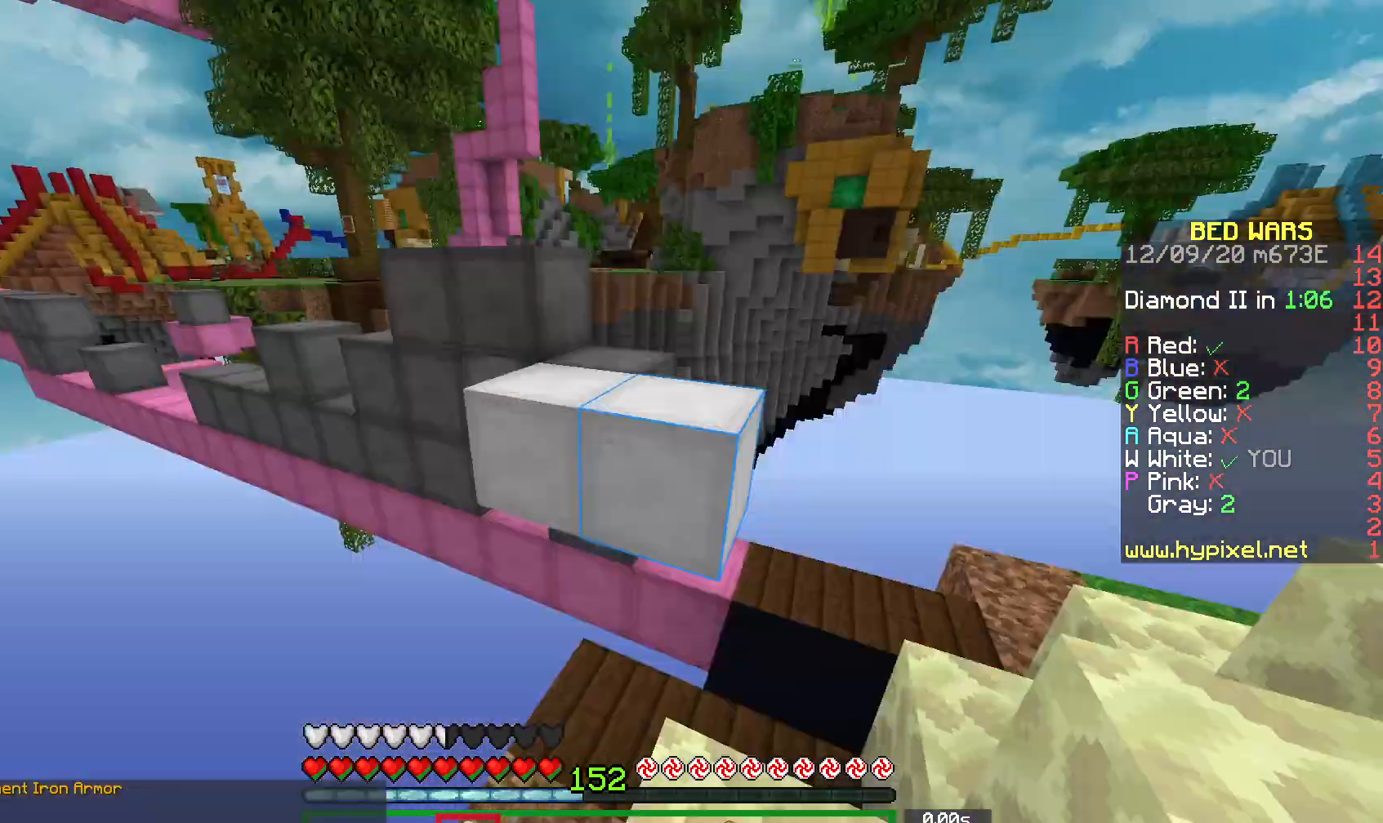
{"keys": ["w"], "mouse": [], "events": [[150, "d", "up"], [150, "mouse_right", "up"], [217, "space", "down"], [483, "space", "up"]]}
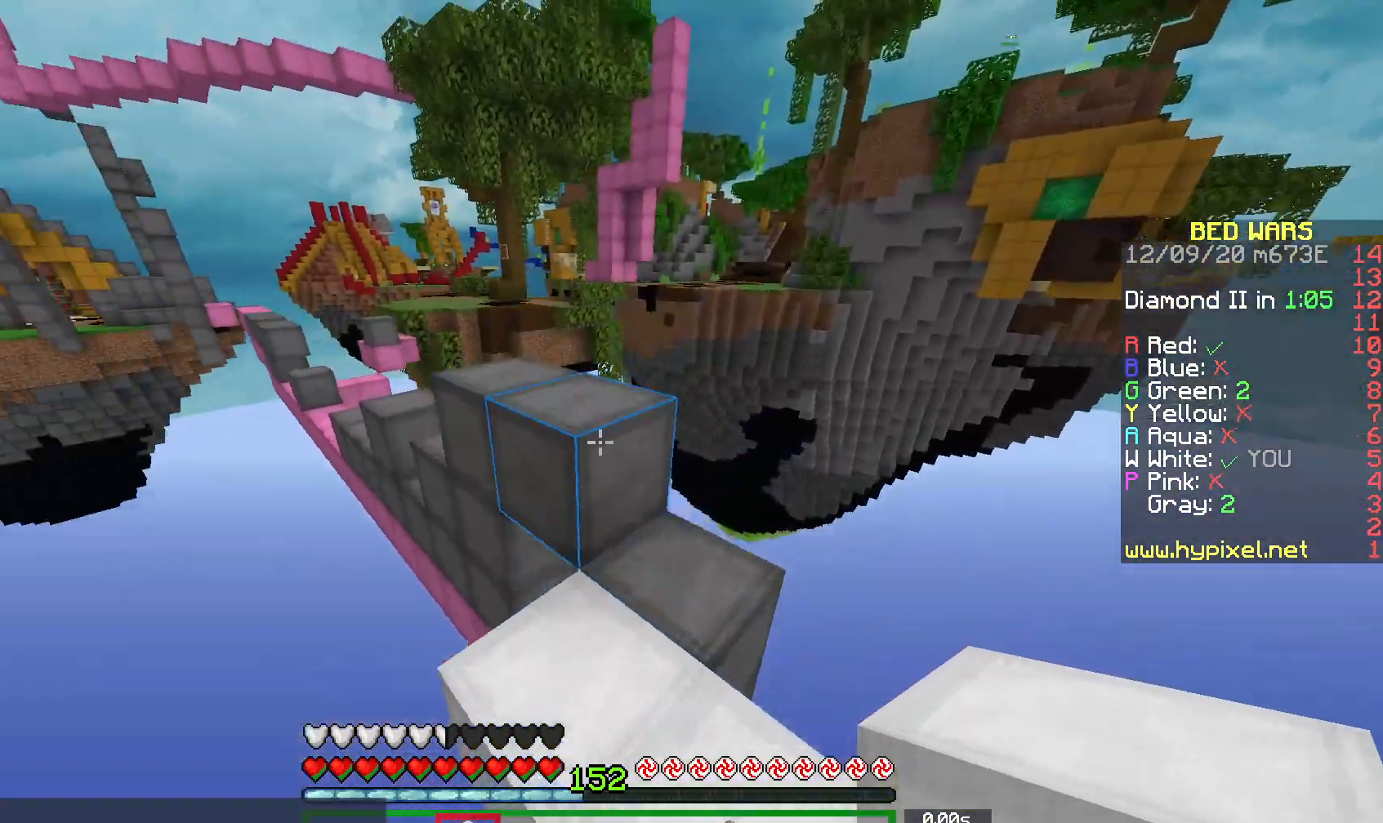
{"keys": ["space", "w"], "mouse": [], "events": [[483, "space", "down"]]}
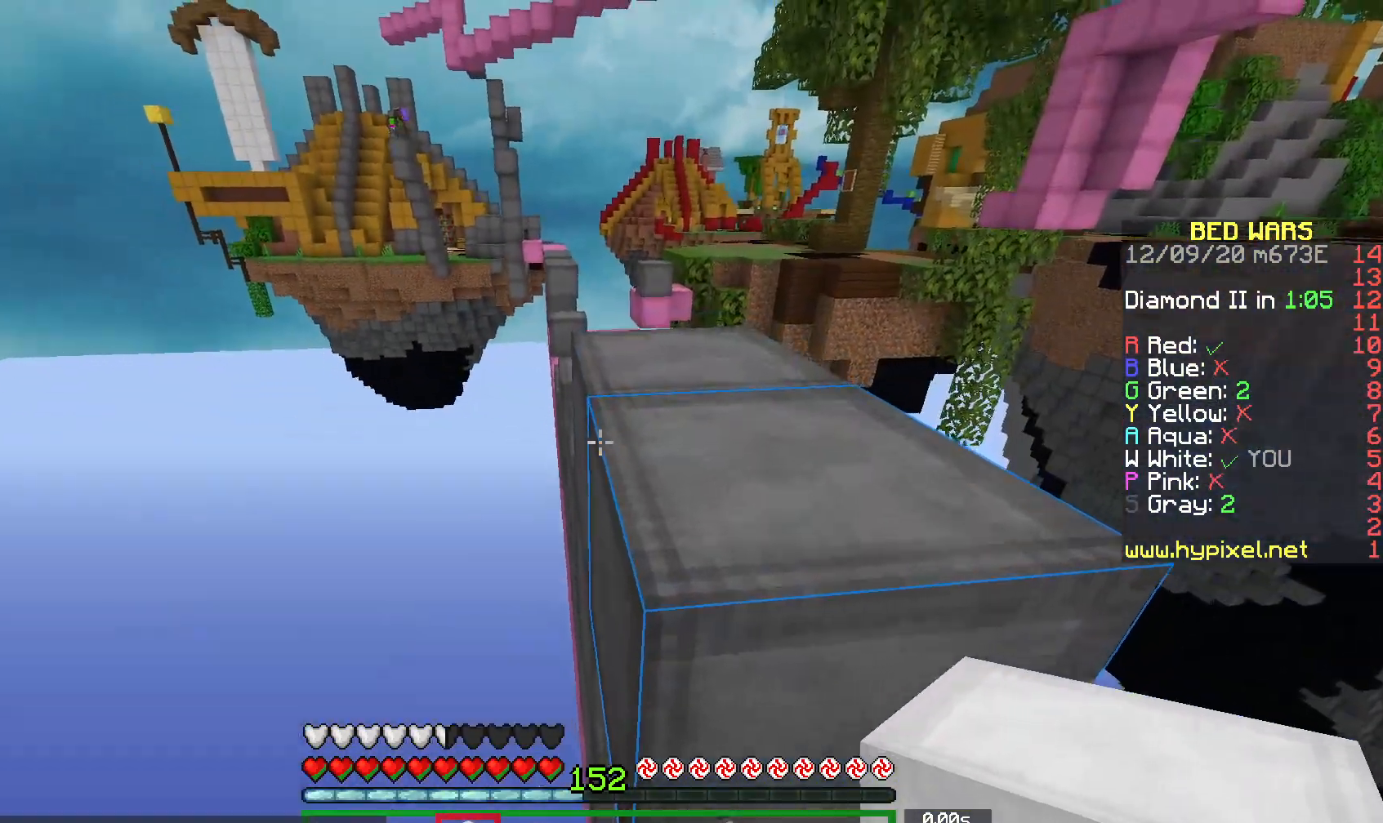
{"keys": ["w"], "mouse": [], "events": [[217, "space", "up"]]}
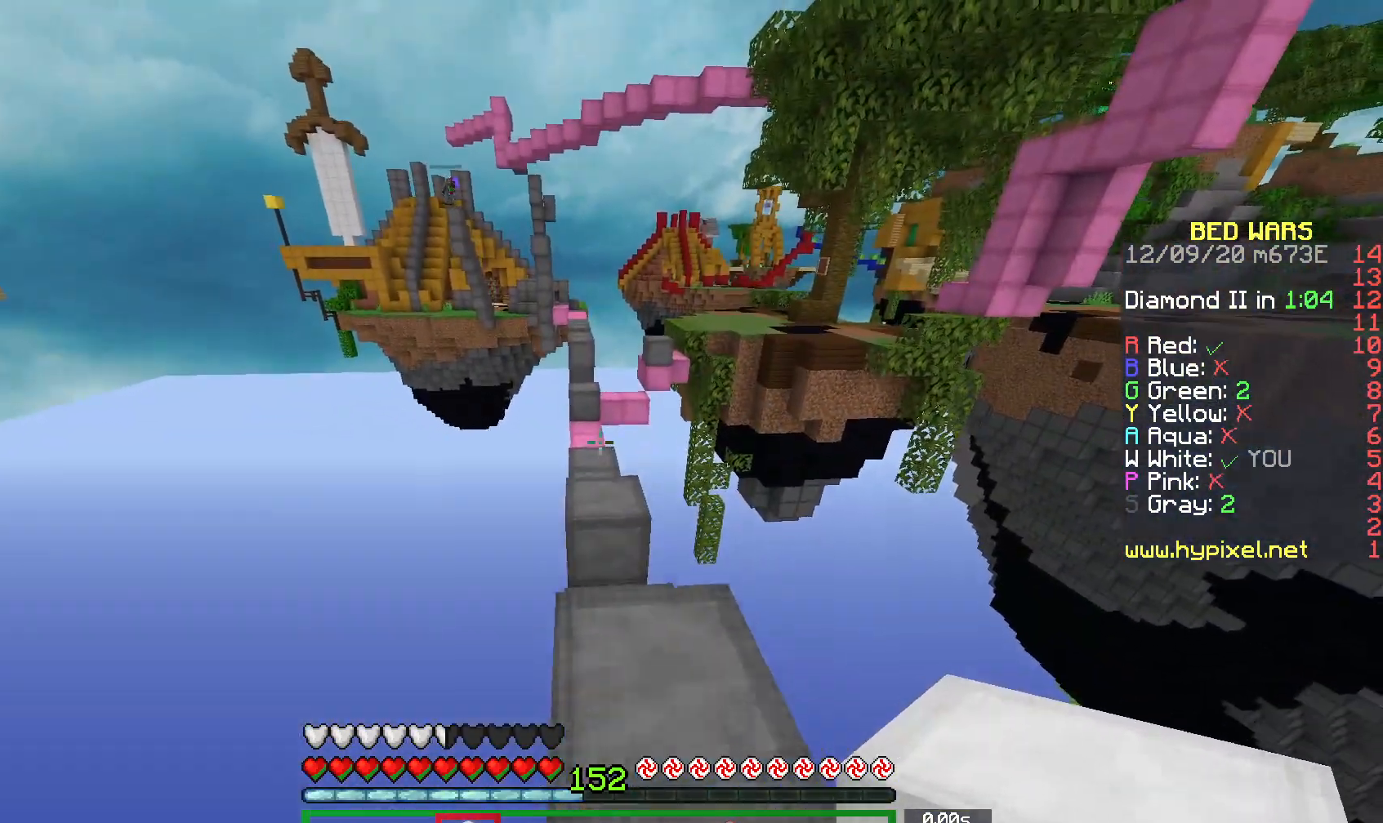
{"keys": ["w"], "mouse": [], "events": [[50, "space", "down"], [283, "space", "up"]]}
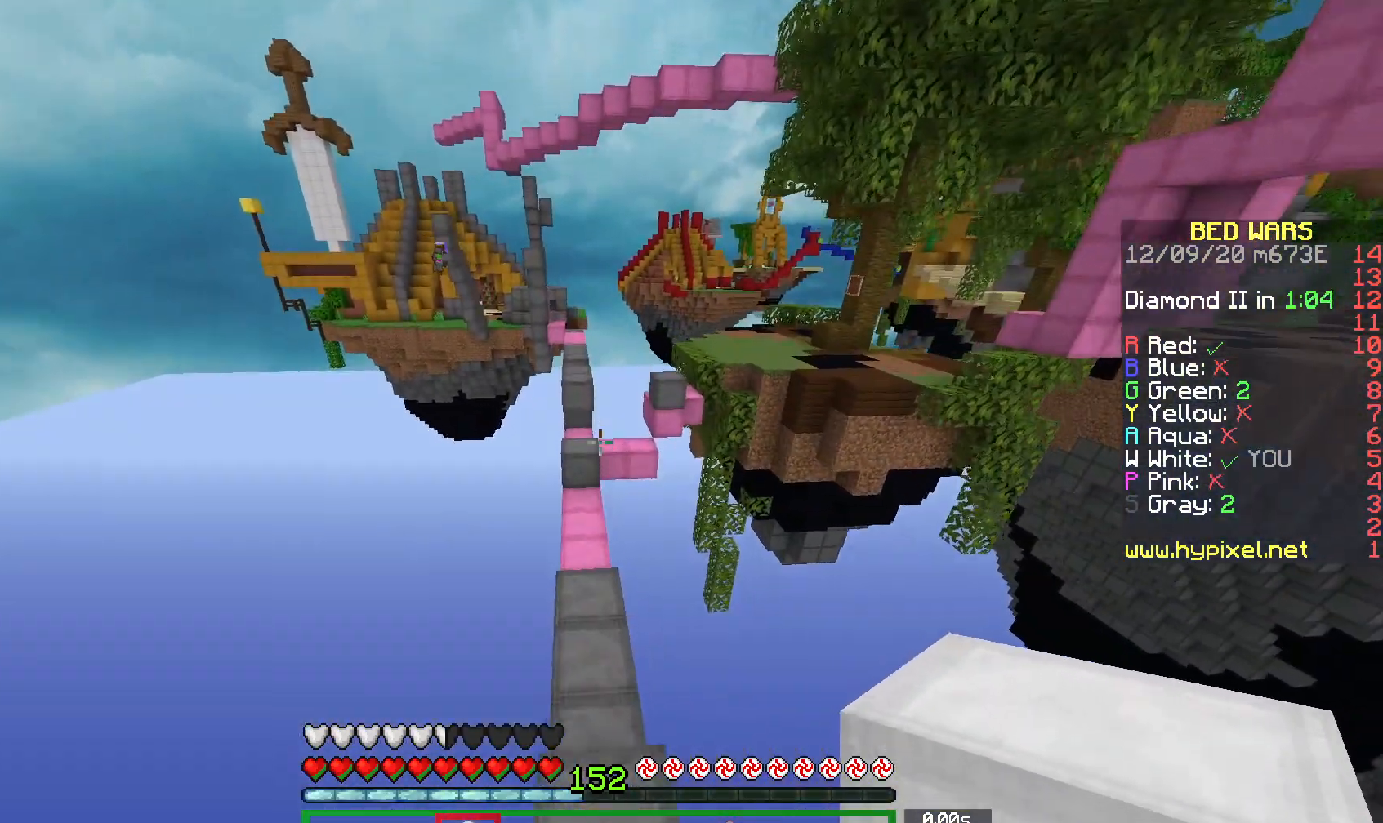
{"keys": [], "mouse": [], "events": [[467, "w", "up"]]}
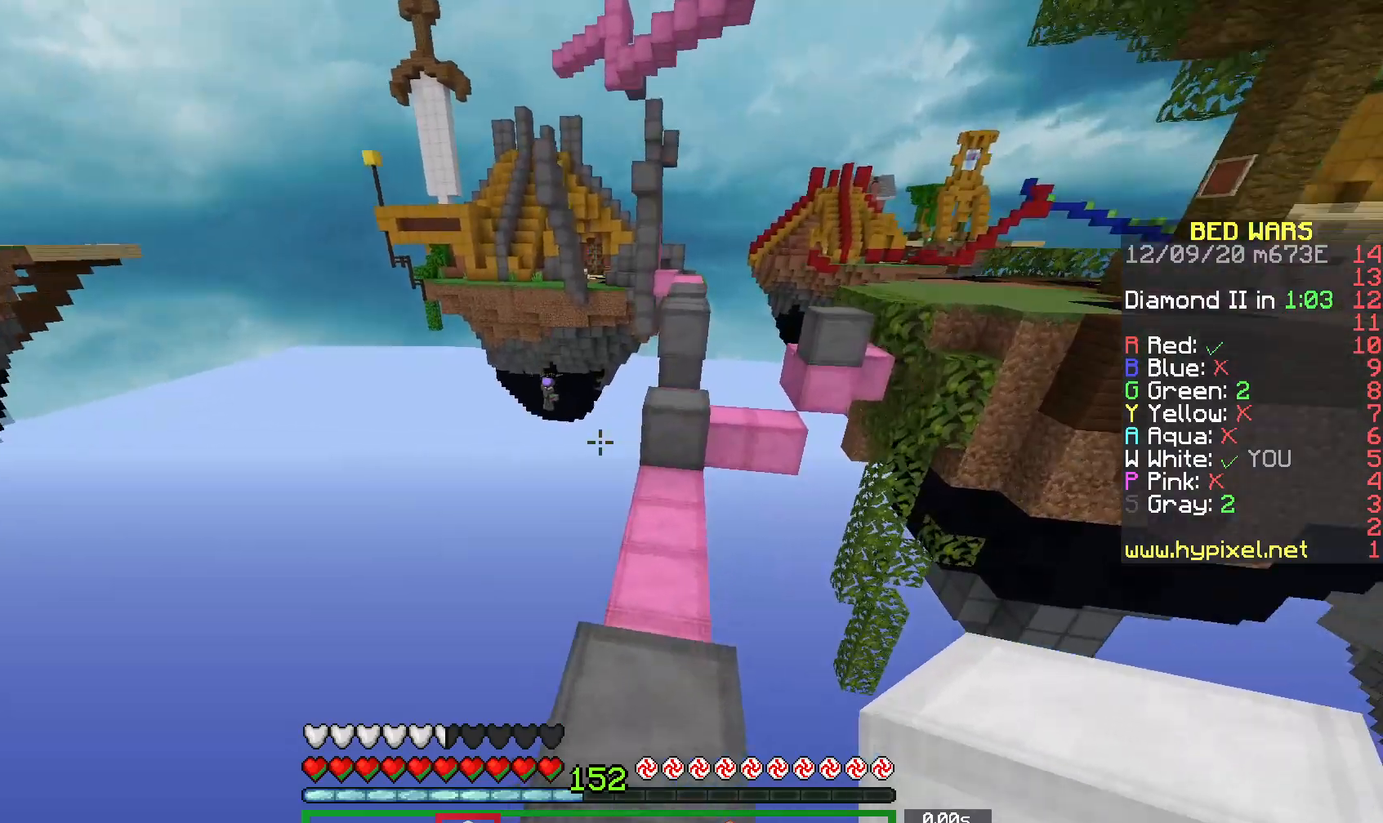
{"keys": [], "mouse": [], "events": []}
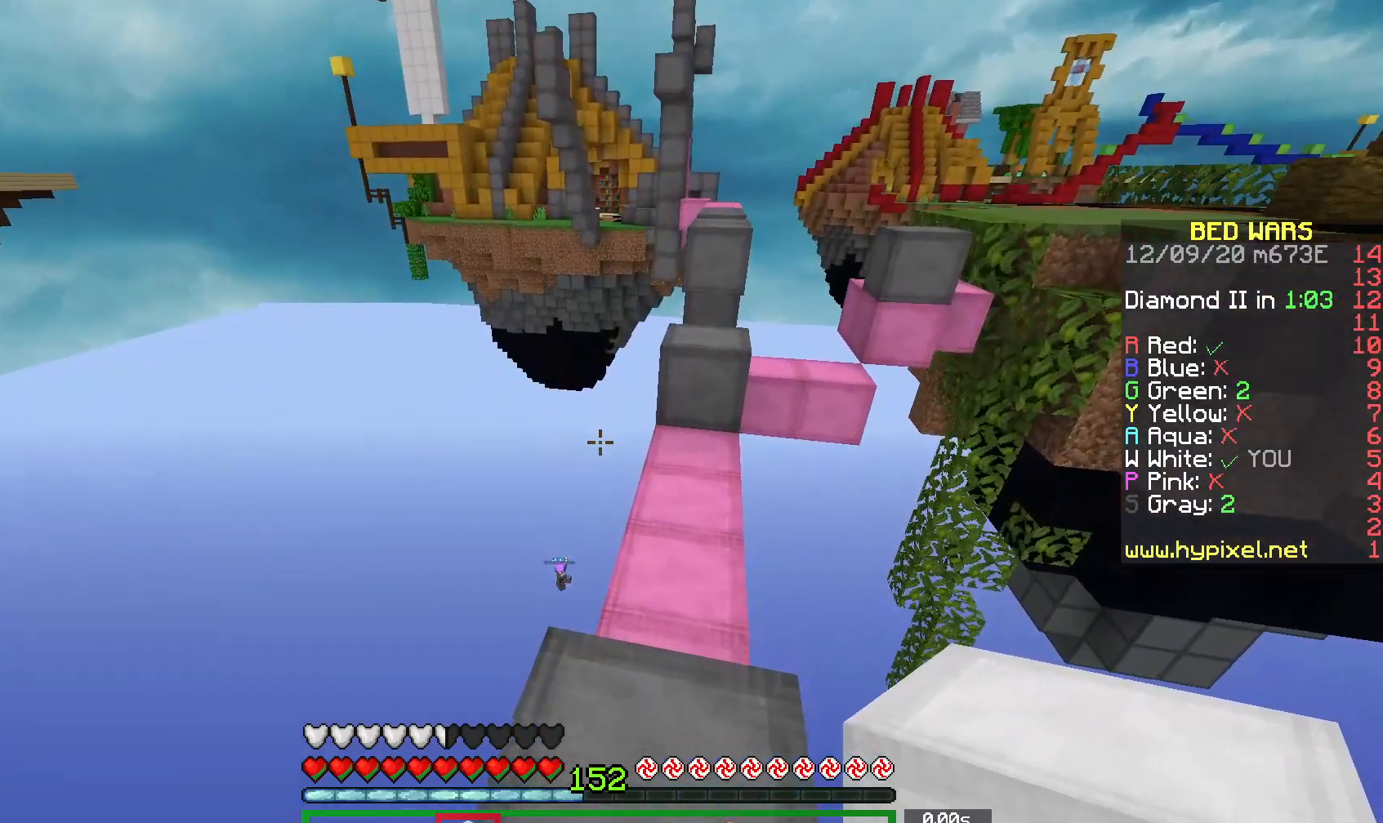
{"keys": ["w"], "mouse": [], "events": [[217, "w", "down"]]}
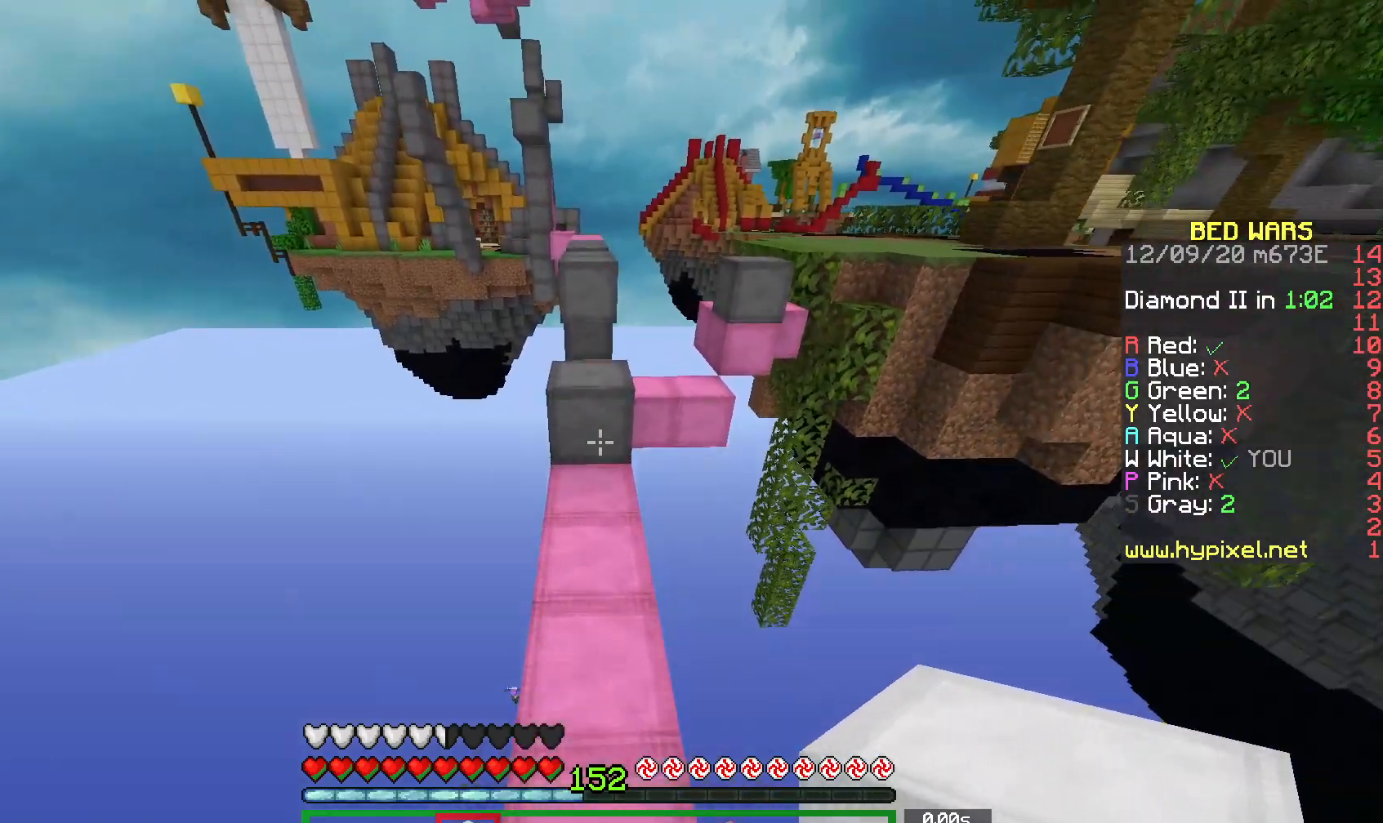
{"keys": ["w"], "mouse": [], "events": [[183, "mouse_right", "down"], [233, "space", "down"], [350, "mouse_right", "up"], [500, "space", "up"]]}
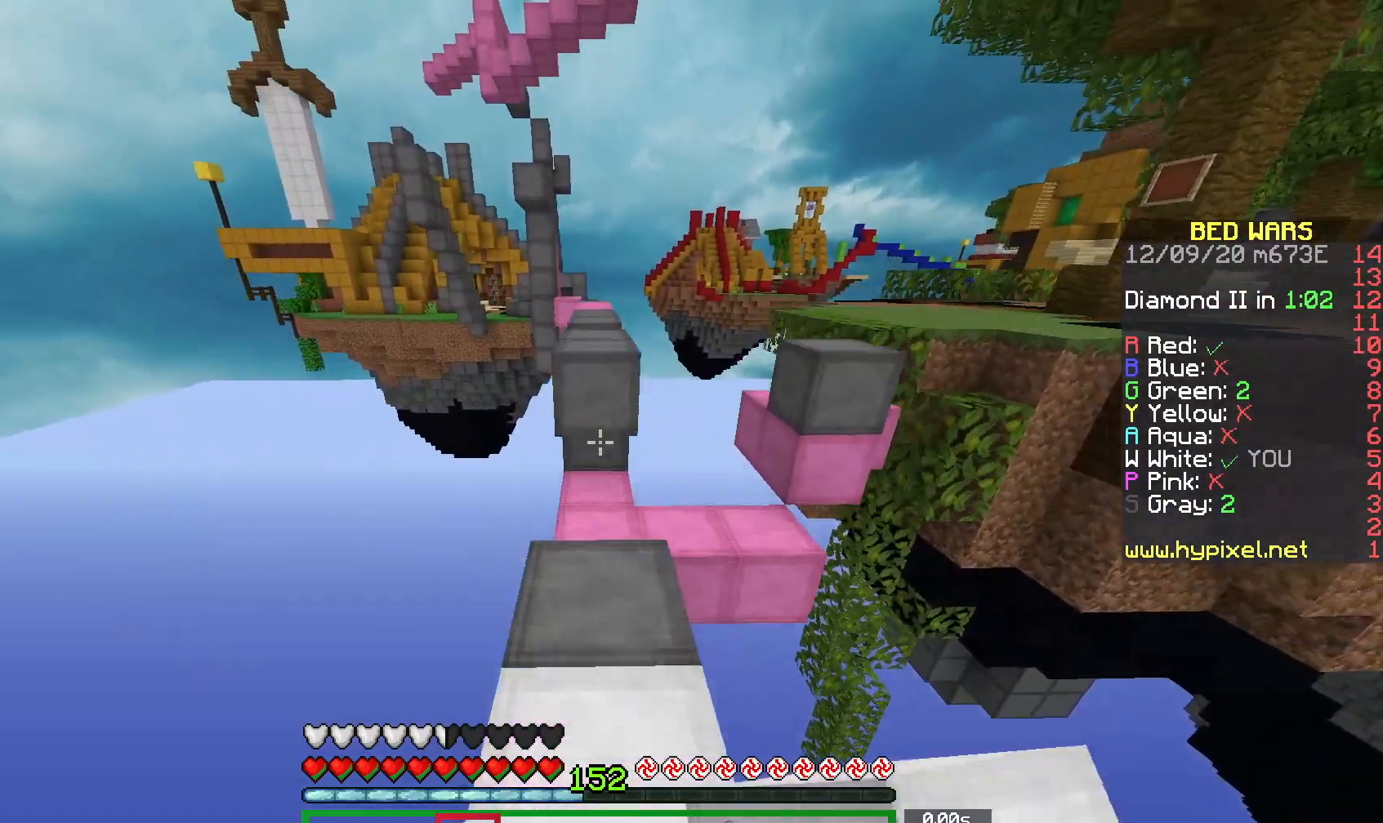
{"keys": ["w"], "mouse": [], "events": [[133, "mouse_right", "down"], [200, "space", "down"], [283, "mouse_right", "up"], [433, "space", "up"]]}
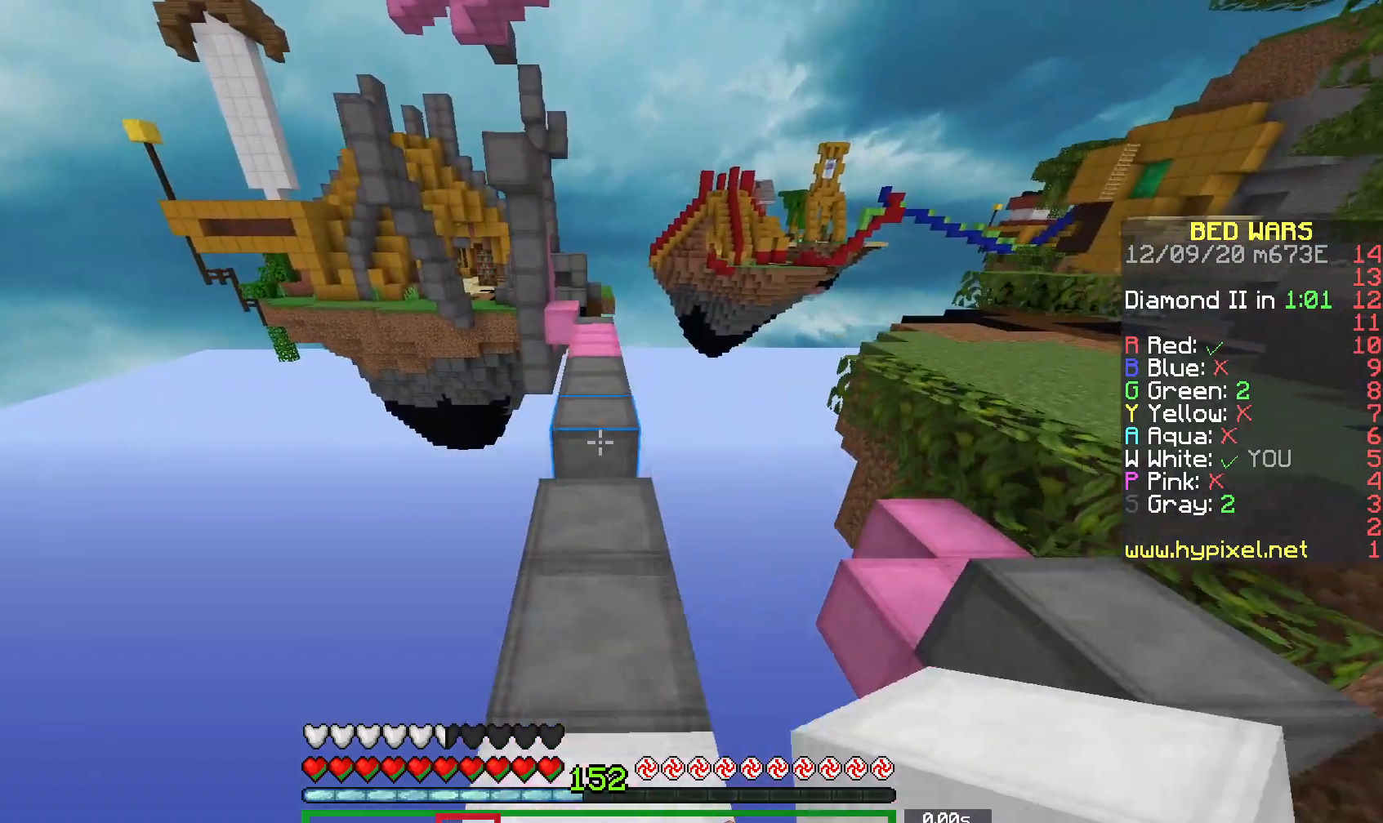
{"keys": ["w"], "mouse": [], "events": [[150, "mouse_left", "down"], [183, "space", "down"], [317, "mouse_left", "up"], [433, "space", "up"]]}
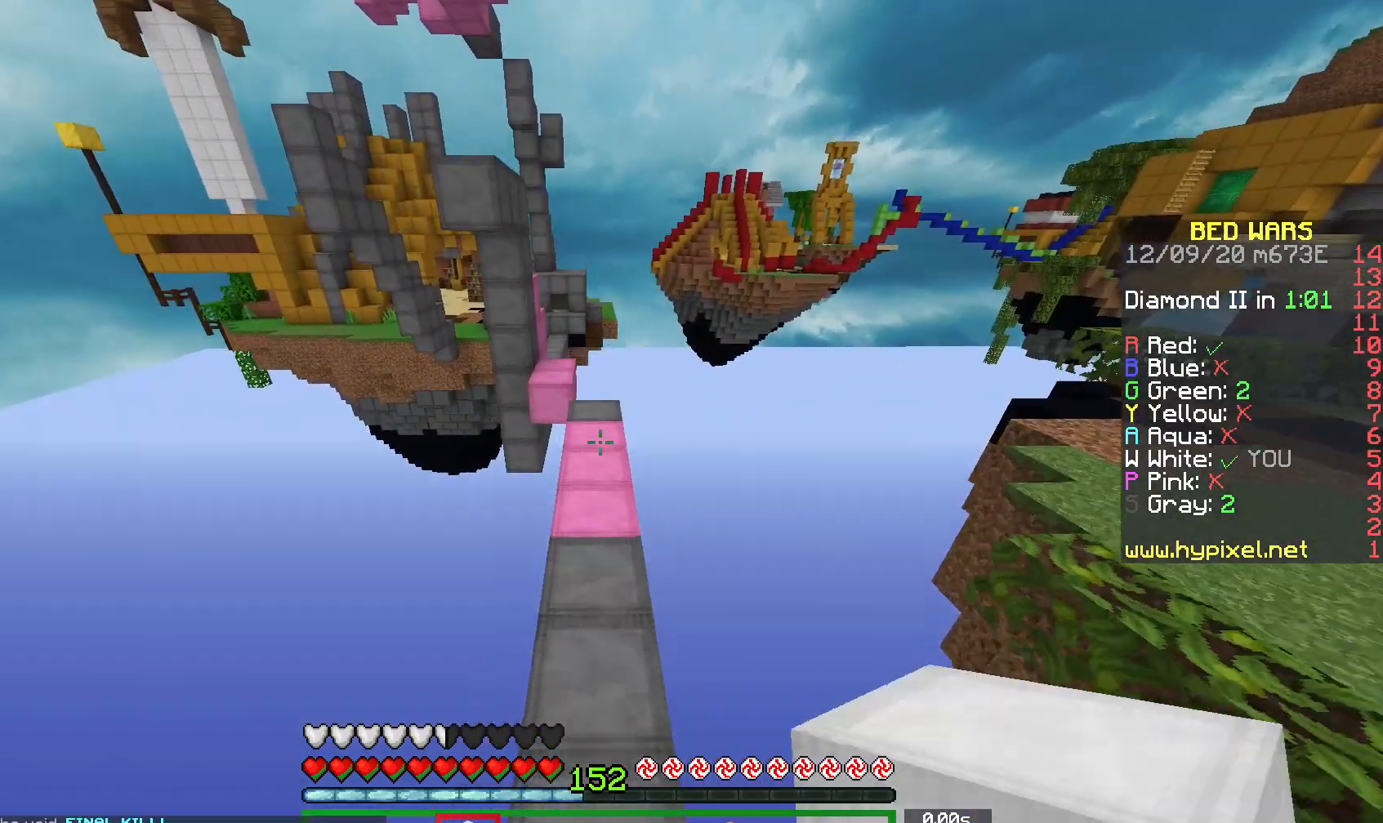
{"keys": ["w"], "mouse": [], "events": []}
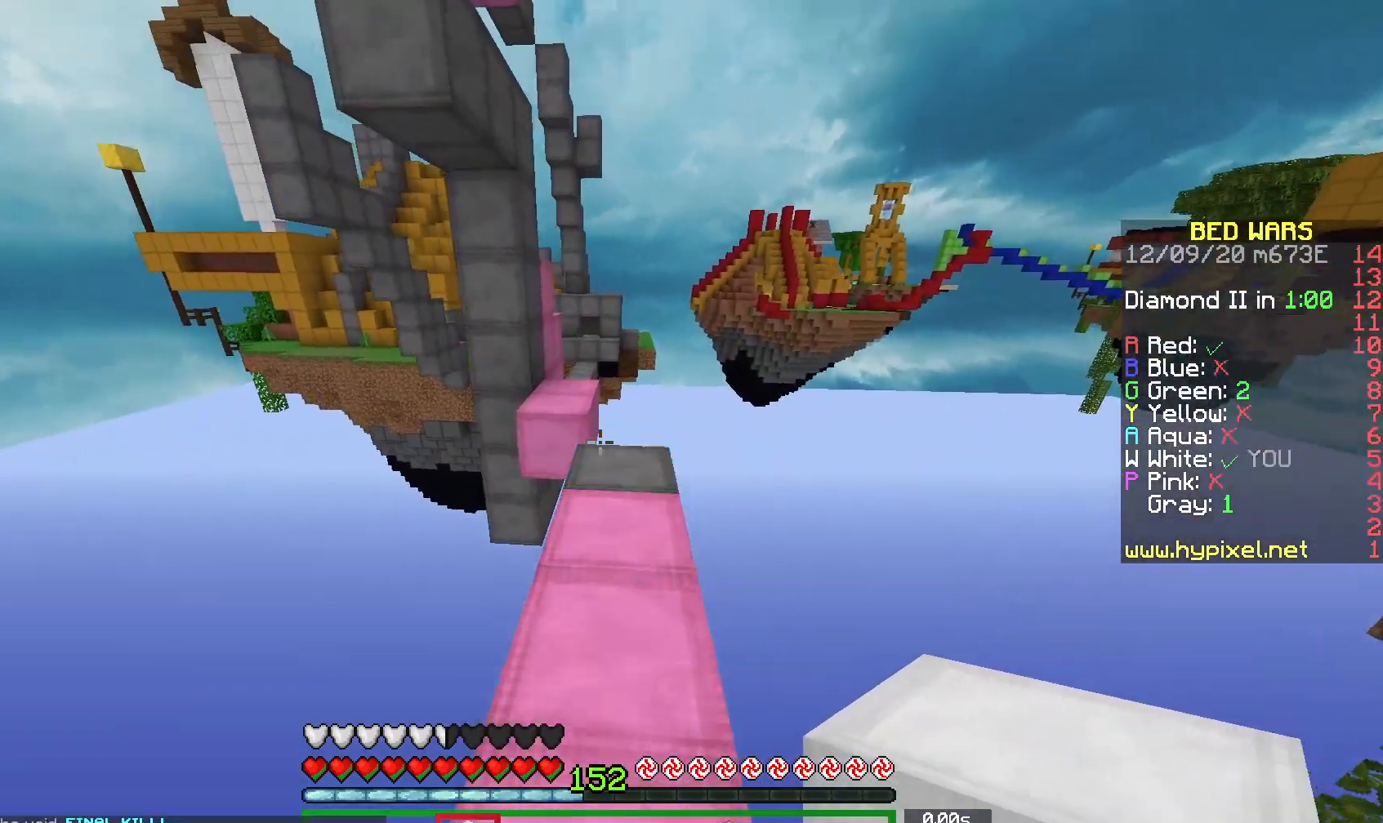
{"keys": ["w"], "mouse": [], "events": [[150, "w", "up"], [333, "w", "down"]]}